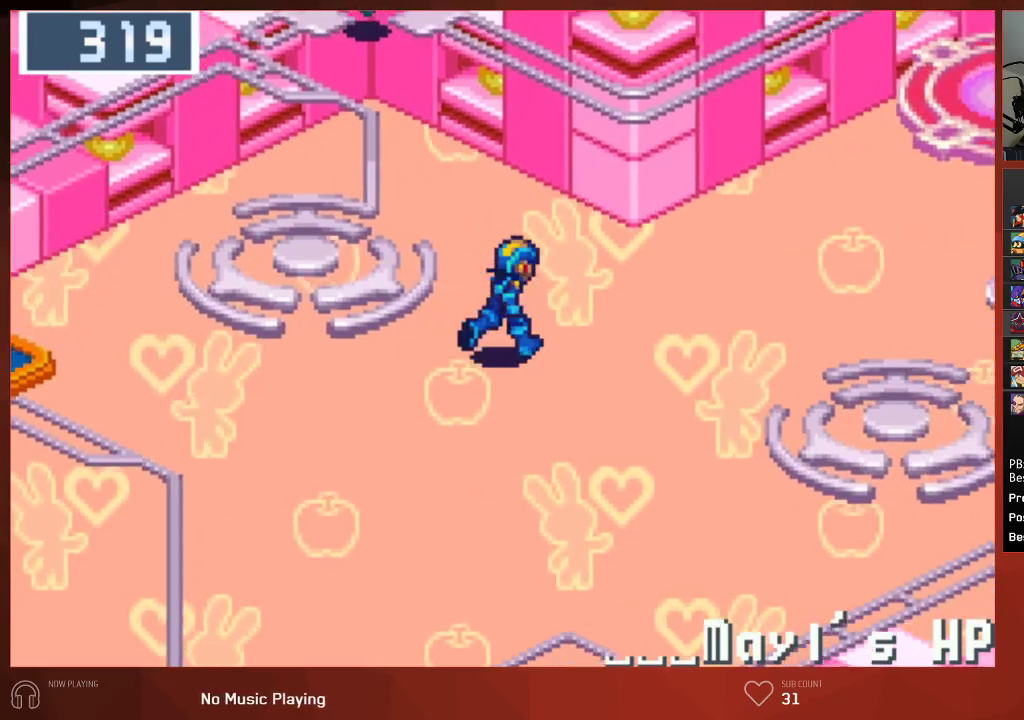
Gameplay with a controller (PlayStation layout); each line is a JSON object with the inputs held at the frame after it. "events" lists button and stick changes between this image and that frame as [ms after this image, input, new state], when the widget could be followed in between.
{"buttons": ["CIRCLE", "DPAD_UP", "DPAD_RIGHT"], "left_stick": "center", "right_stick": "center", "events": []}
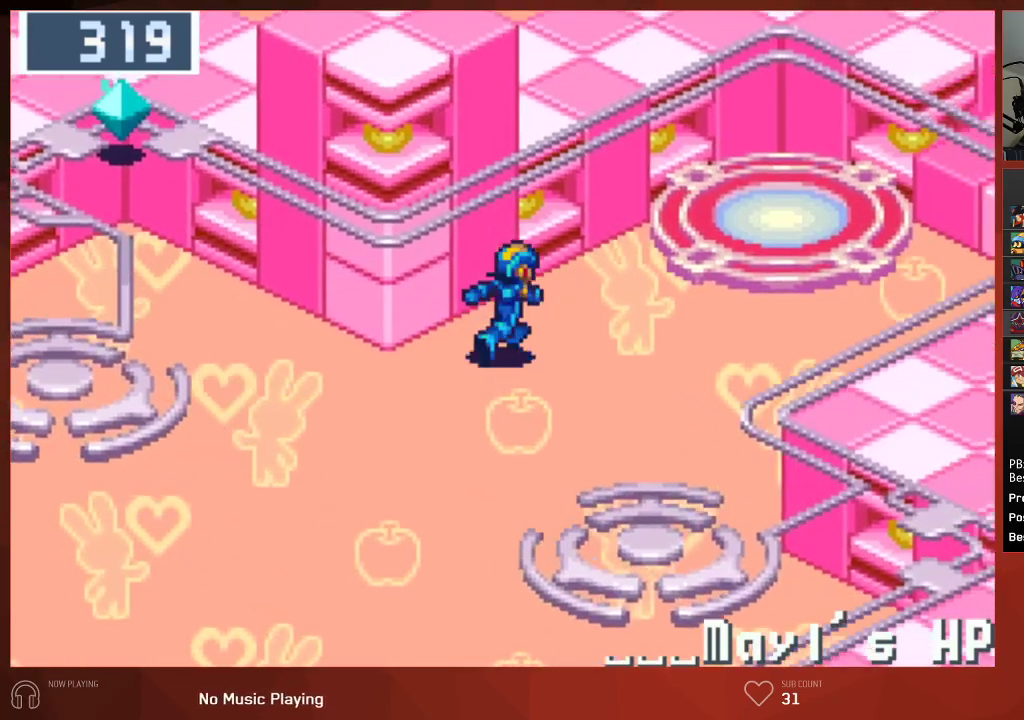
{"buttons": ["CIRCLE", "DPAD_UP", "DPAD_RIGHT"], "left_stick": "center", "right_stick": "center", "events": []}
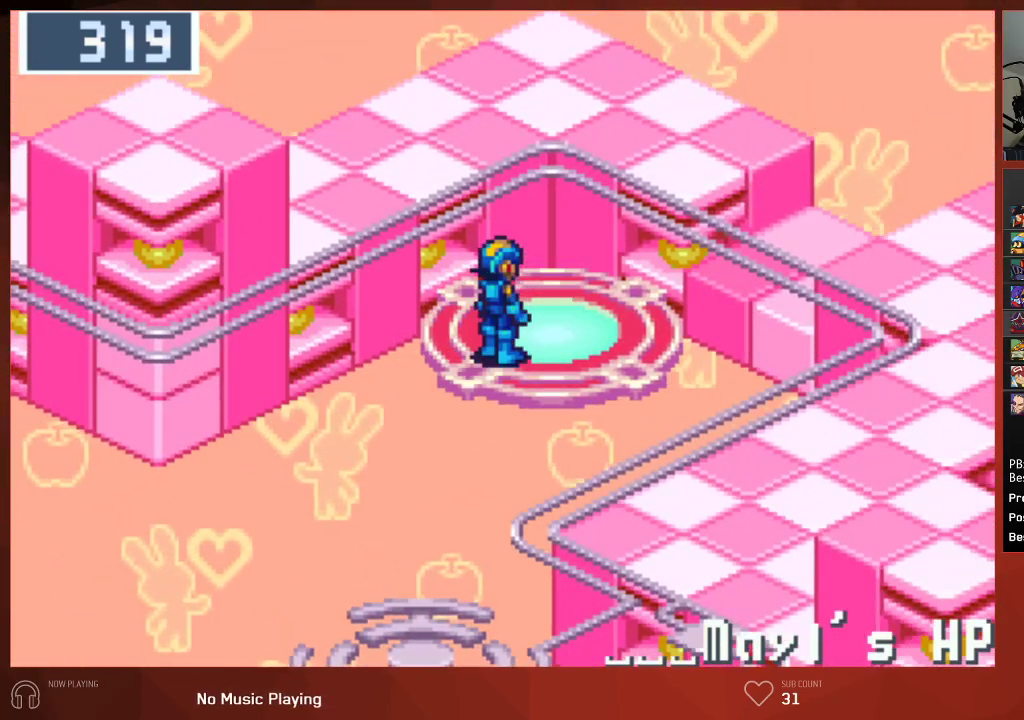
{"buttons": ["CIRCLE"], "left_stick": "center", "right_stick": "center", "events": [[333, "DPAD_UP", "up"], [367, "DPAD_RIGHT", "up"]]}
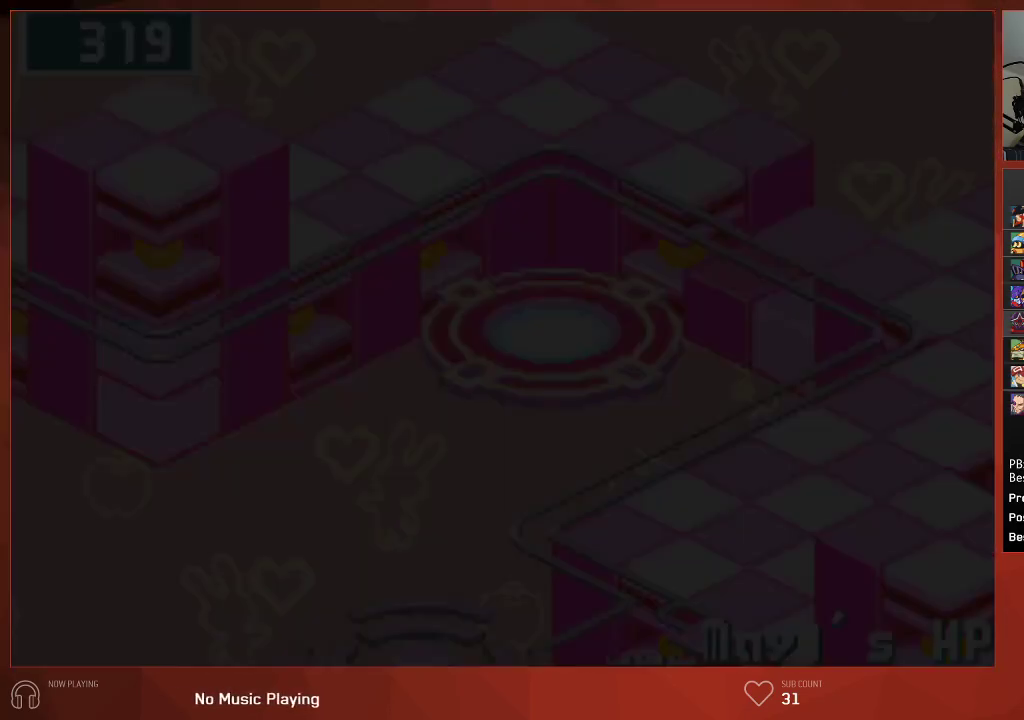
{"buttons": ["CIRCLE"], "left_stick": "center", "right_stick": "center", "events": []}
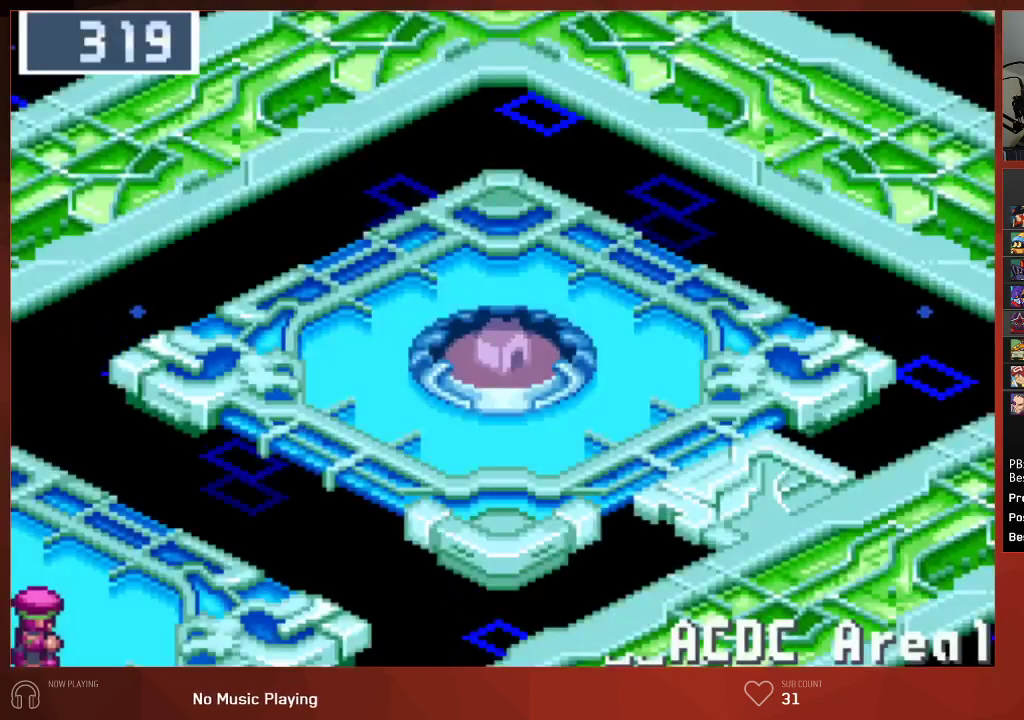
{"buttons": ["CIRCLE", "DPAD_DOWN", "DPAD_RIGHT"], "left_stick": "center", "right_stick": "center", "events": [[267, "DPAD_DOWN", "down"], [283, "DPAD_RIGHT", "down"]]}
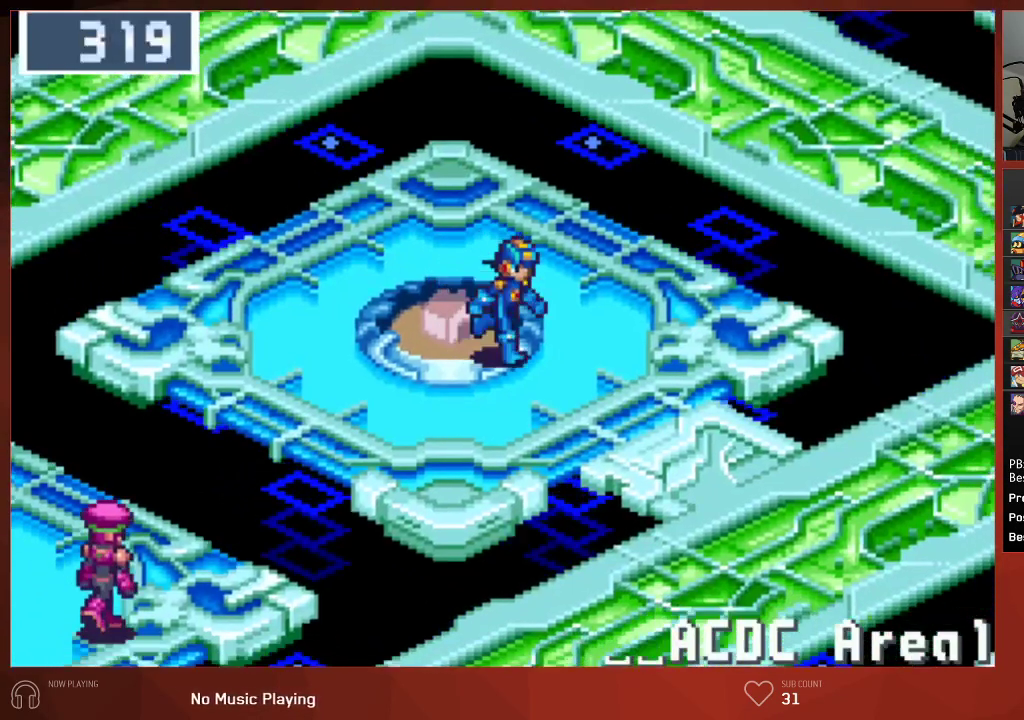
{"buttons": ["CIRCLE", "DPAD_DOWN", "DPAD_RIGHT"], "left_stick": "center", "right_stick": "center", "events": []}
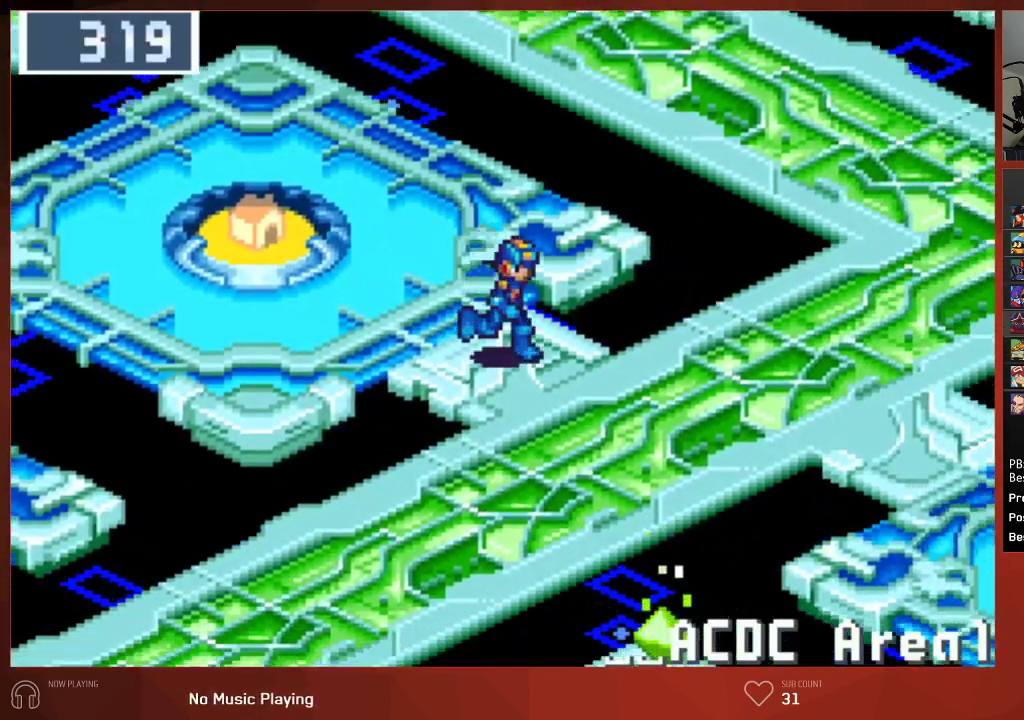
{"buttons": ["CIRCLE", "DPAD_DOWN"], "left_stick": "center", "right_stick": "center", "events": [[150, "DPAD_RIGHT", "up"]]}
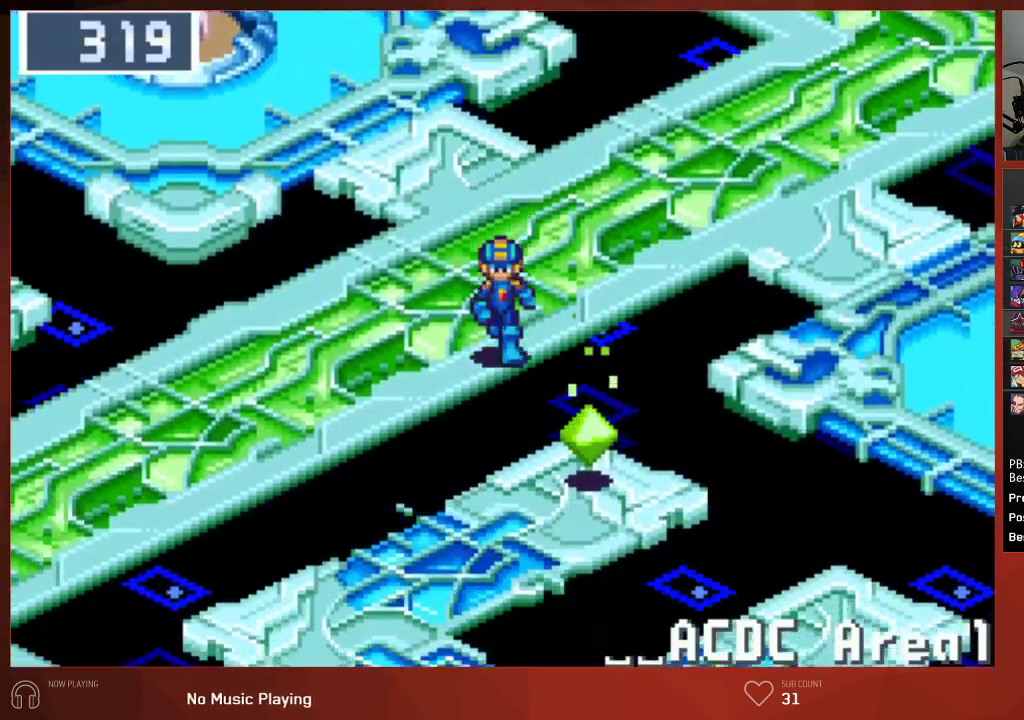
{"buttons": ["CIRCLE", "DPAD_DOWN"], "left_stick": "center", "right_stick": "center", "events": []}
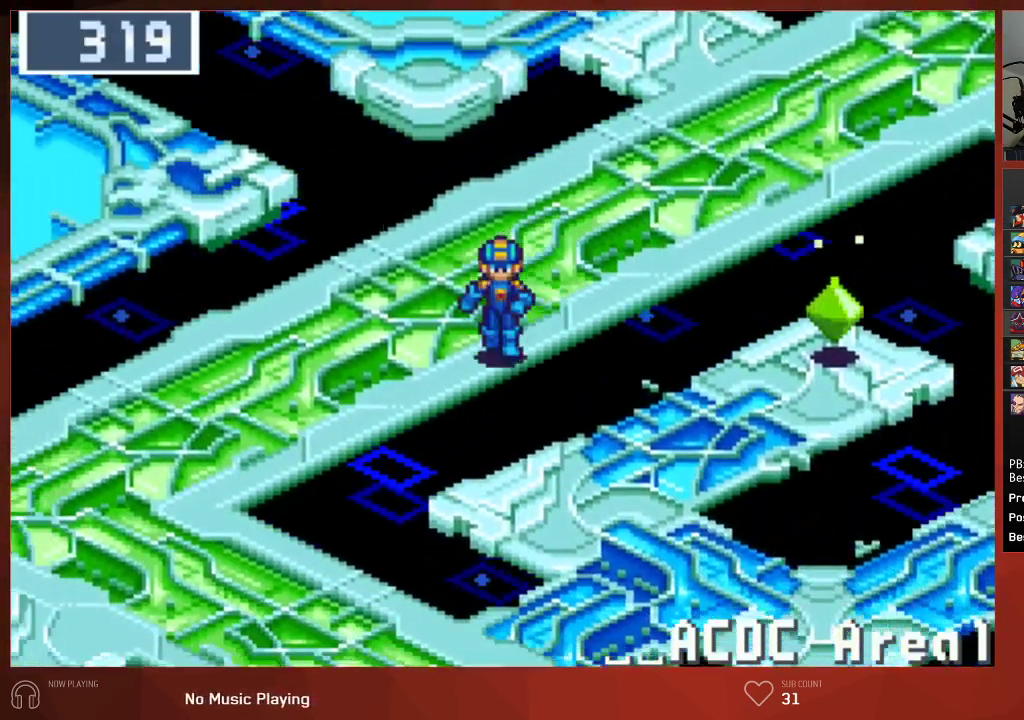
{"buttons": ["CIRCLE", "DPAD_DOWN"], "left_stick": "center", "right_stick": "center", "events": []}
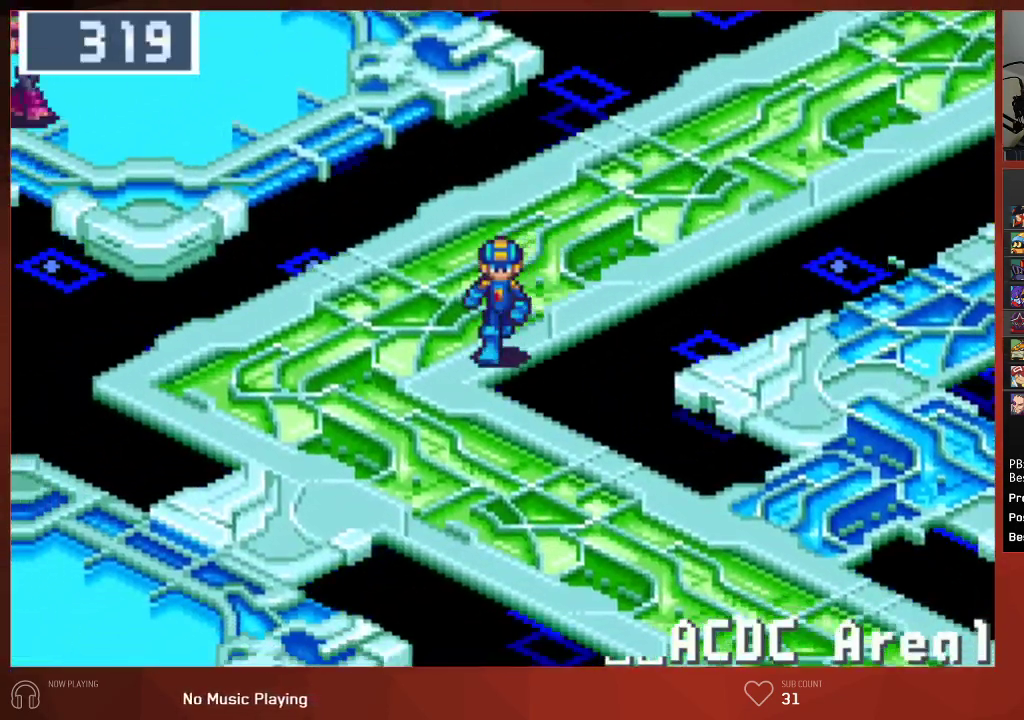
{"buttons": ["CIRCLE", "DPAD_RIGHT"], "left_stick": "center", "right_stick": "center", "events": [[200, "DPAD_DOWN", "up"], [200, "DPAD_RIGHT", "down"]]}
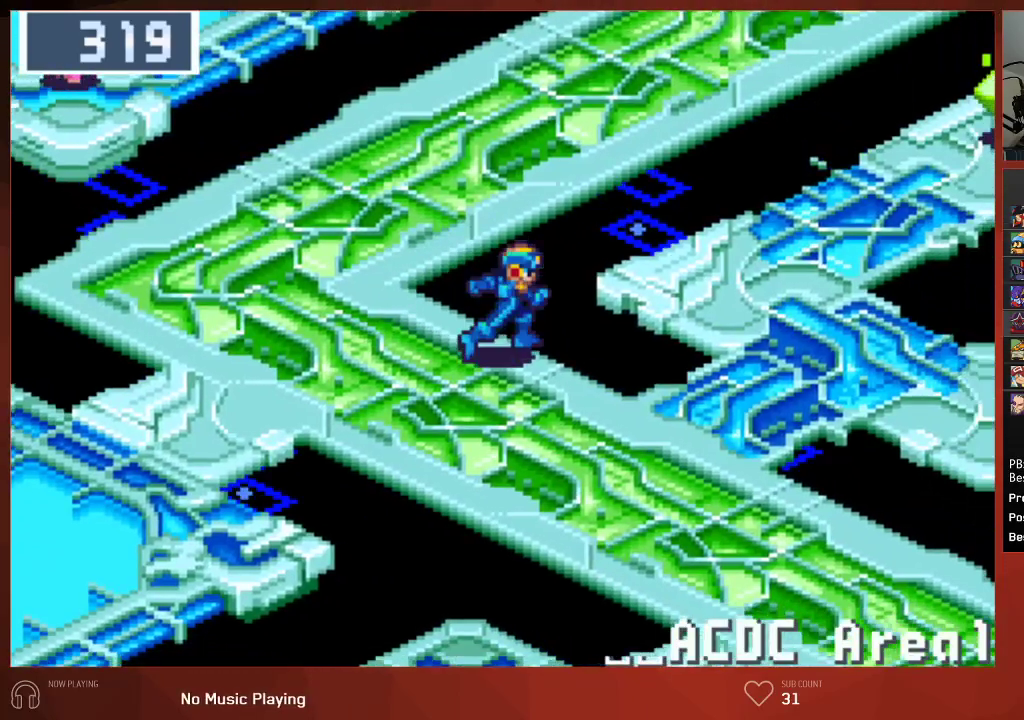
{"buttons": ["CIRCLE", "DPAD_UP"], "left_stick": "center", "right_stick": "center", "events": [[383, "DPAD_RIGHT", "up"], [400, "DPAD_UP", "down"]]}
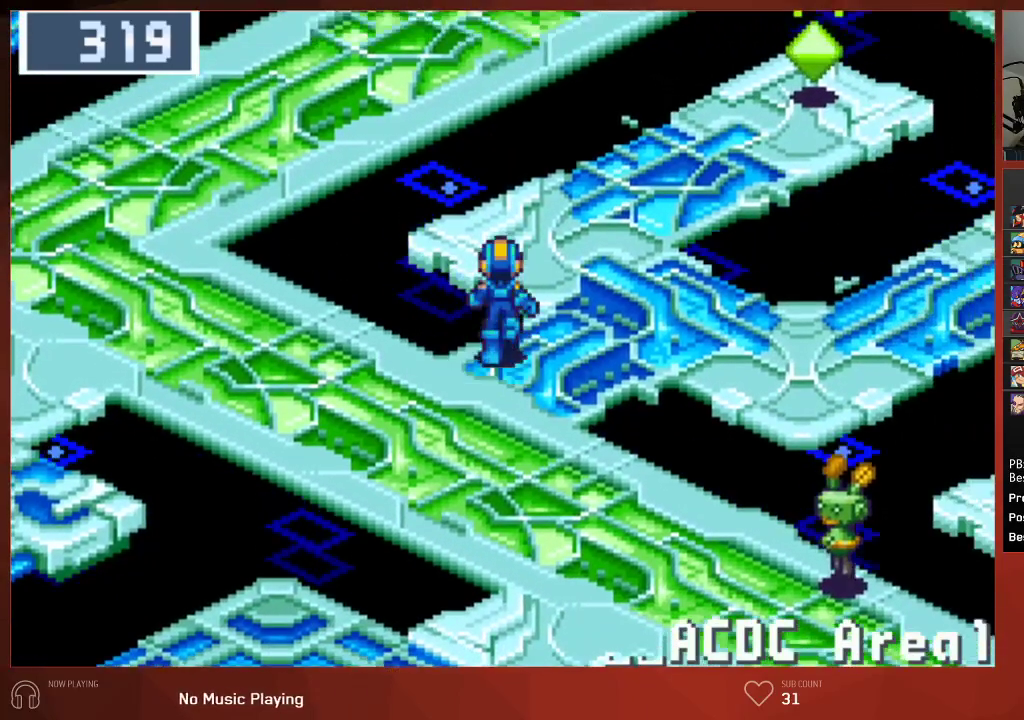
{"buttons": ["CIRCLE", "DPAD_UP", "DPAD_RIGHT"], "left_stick": "center", "right_stick": "center", "events": [[300, "DPAD_RIGHT", "down"]]}
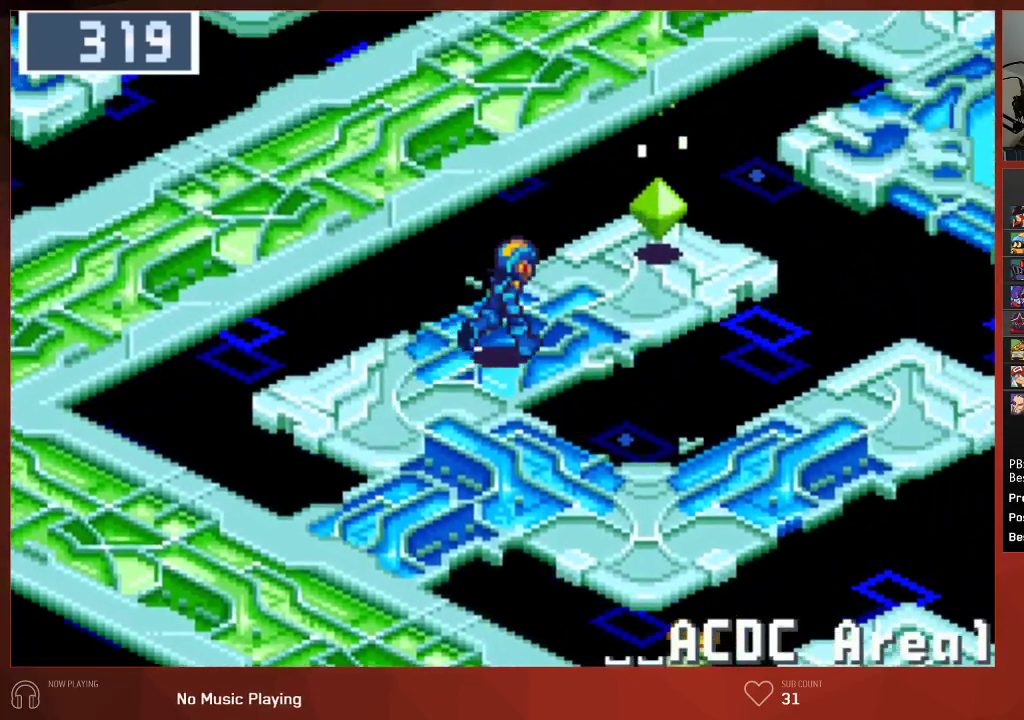
{"buttons": ["CROSS", "CIRCLE"], "left_stick": "center", "right_stick": "center", "events": [[217, "CROSS", "down"], [283, "DPAD_RIGHT", "up"], [300, "DPAD_UP", "up"], [317, "CROSS", "up"], [417, "CROSS", "down"], [433, "CROSS", "up"], [500, "CROSS", "down"]]}
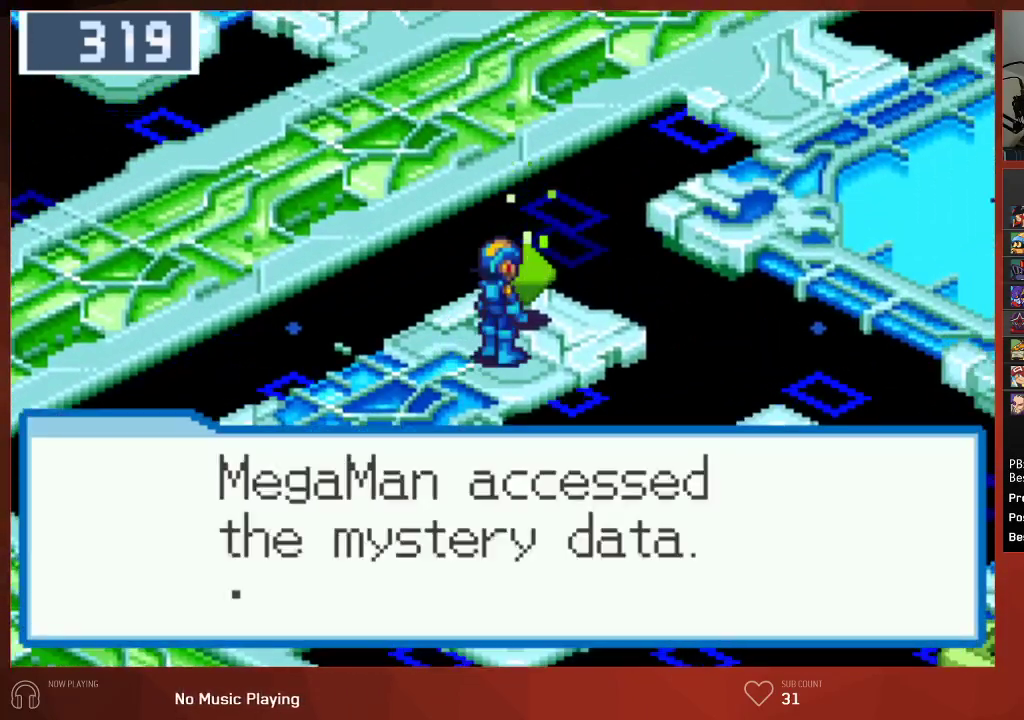
{"buttons": ["CROSS", "CIRCLE"], "left_stick": "center", "right_stick": "center", "events": [[17, "CROSS", "up"], [67, "CROSS", "down"], [117, "CROSS", "up"], [167, "CROSS", "down"], [200, "CROSS", "up"], [283, "CROSS", "down"], [317, "CROSS", "up"], [367, "CROSS", "down"], [417, "CROSS", "up"], [467, "CROSS", "down"]]}
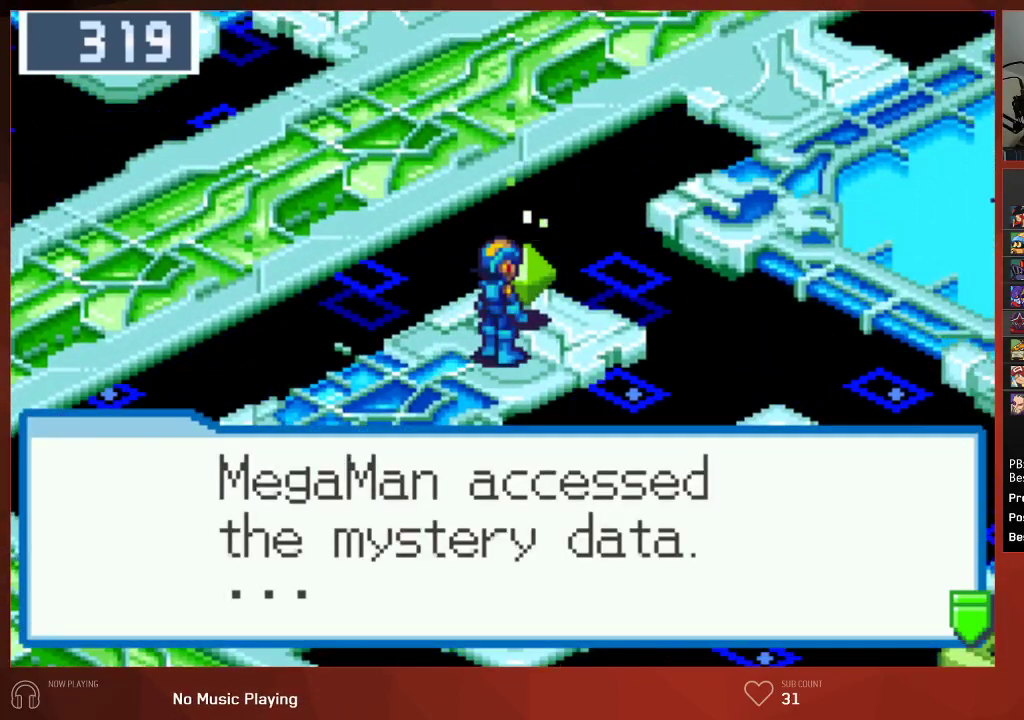
{"buttons": ["CIRCLE"], "left_stick": "center", "right_stick": "center", "events": [[17, "CROSS", "up"], [50, "CROSS", "down"], [100, "CROSS", "up"], [150, "CROSS", "down"], [167, "CROSS", "up"], [217, "CROSS", "down"], [267, "CROSS", "up"], [367, "CROSS", "down"], [467, "CROSS", "up"]]}
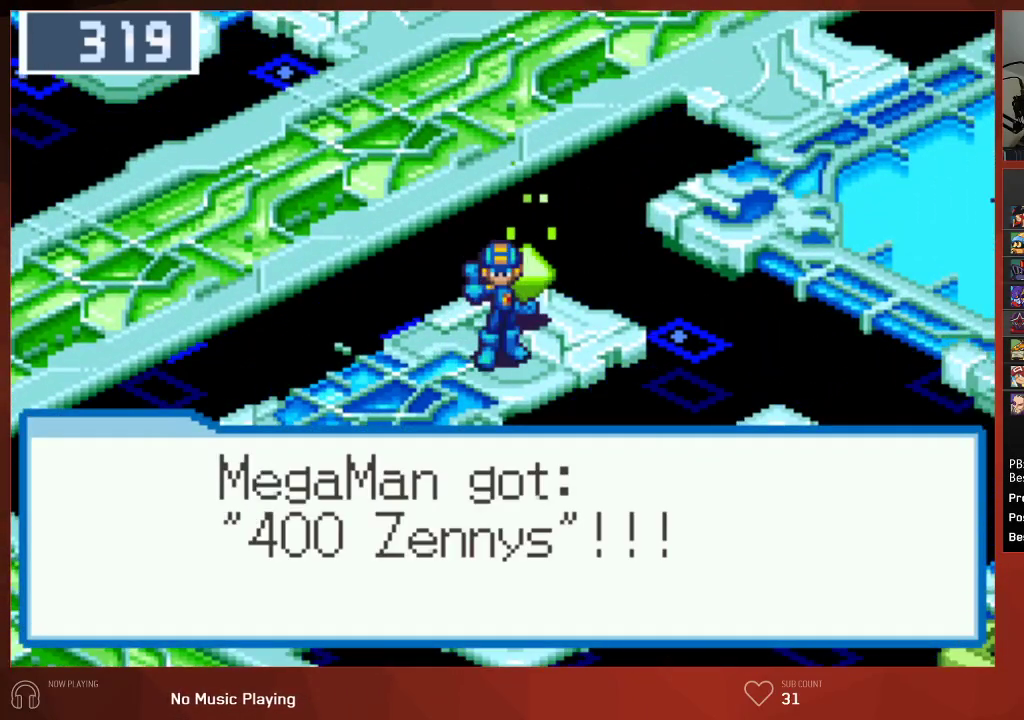
{"buttons": ["CIRCLE", "DPAD_DOWN"], "left_stick": "center", "right_stick": "center", "events": [[50, "CROSS", "down"], [117, "DPAD_DOWN", "down"], [133, "CROSS", "up"], [200, "CROSS", "down"], [283, "CROSS", "up"]]}
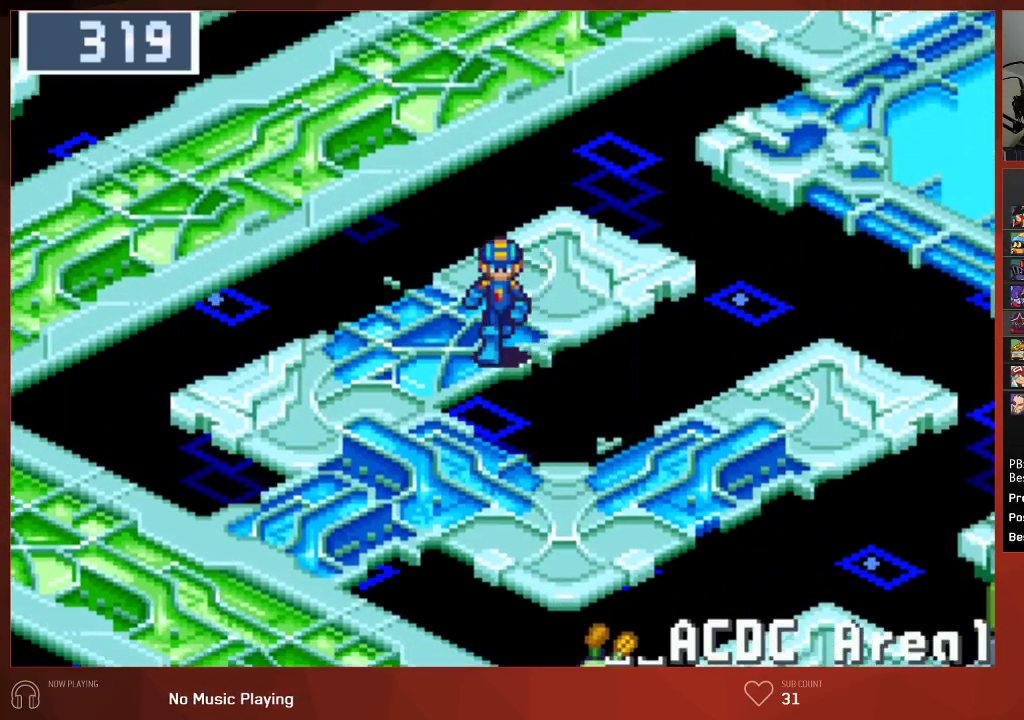
{"buttons": ["CIRCLE", "DPAD_LEFT"], "left_stick": "center", "right_stick": "center", "events": [[317, "DPAD_LEFT", "down"], [500, "DPAD_DOWN", "up"]]}
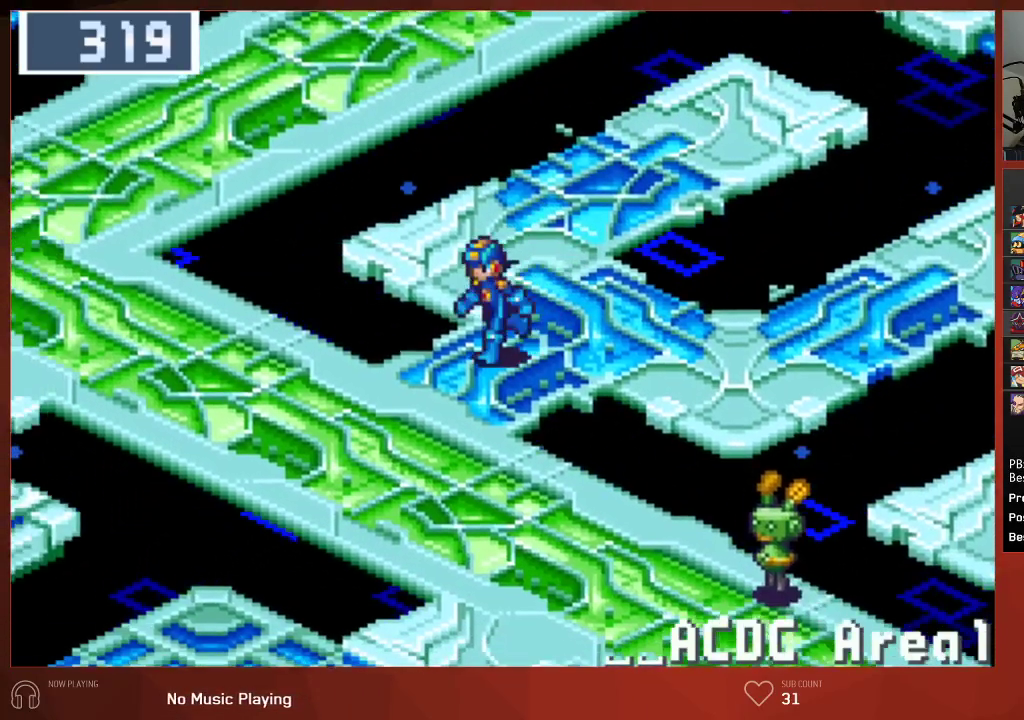
{"buttons": ["CIRCLE", "DPAD_UP"], "left_stick": "center", "right_stick": "center", "events": [[317, "DPAD_UP", "down"], [333, "DPAD_LEFT", "up"]]}
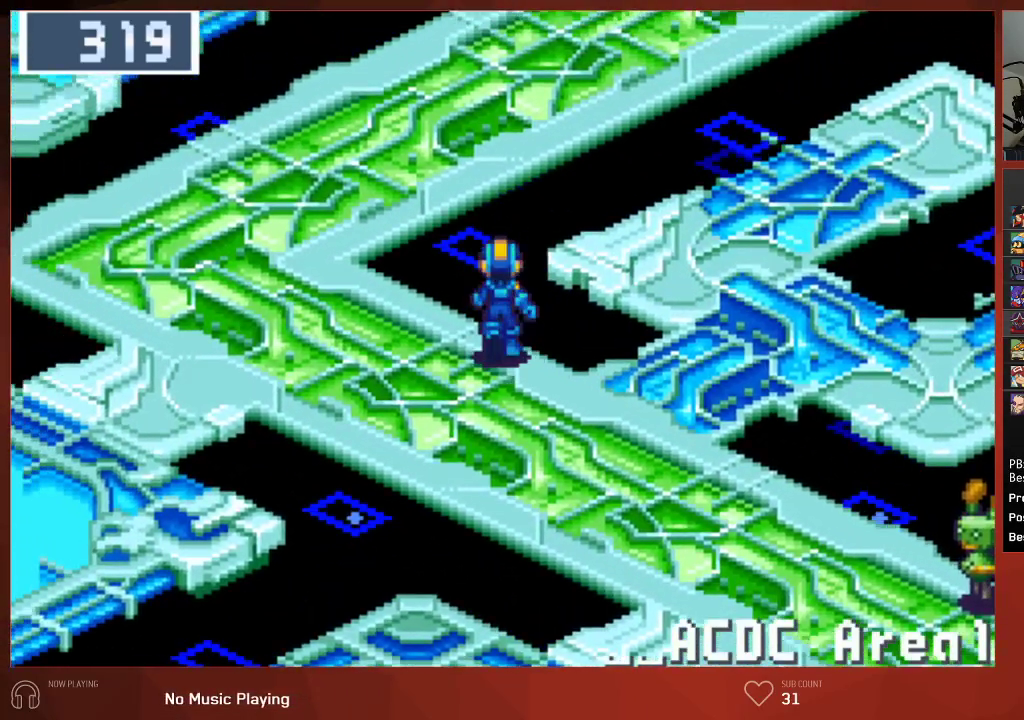
{"buttons": ["CIRCLE", "DPAD_RIGHT"], "left_stick": "center", "right_stick": "center", "events": [[400, "DPAD_RIGHT", "down"], [400, "DPAD_UP", "up"]]}
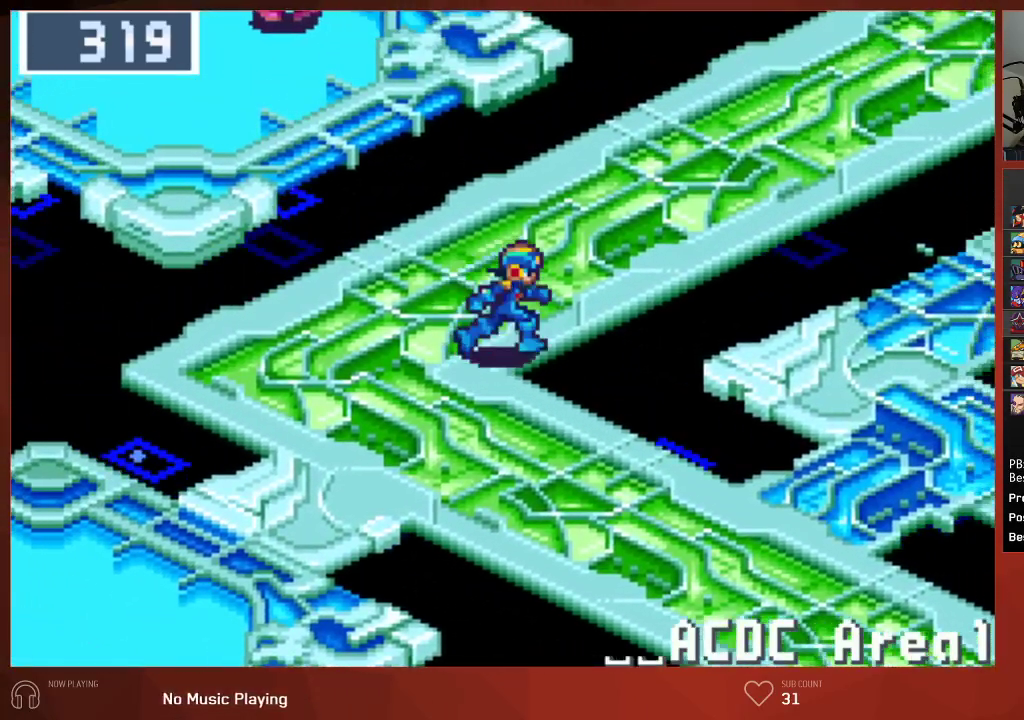
{"buttons": ["CIRCLE", "DPAD_RIGHT"], "left_stick": "center", "right_stick": "center", "events": []}
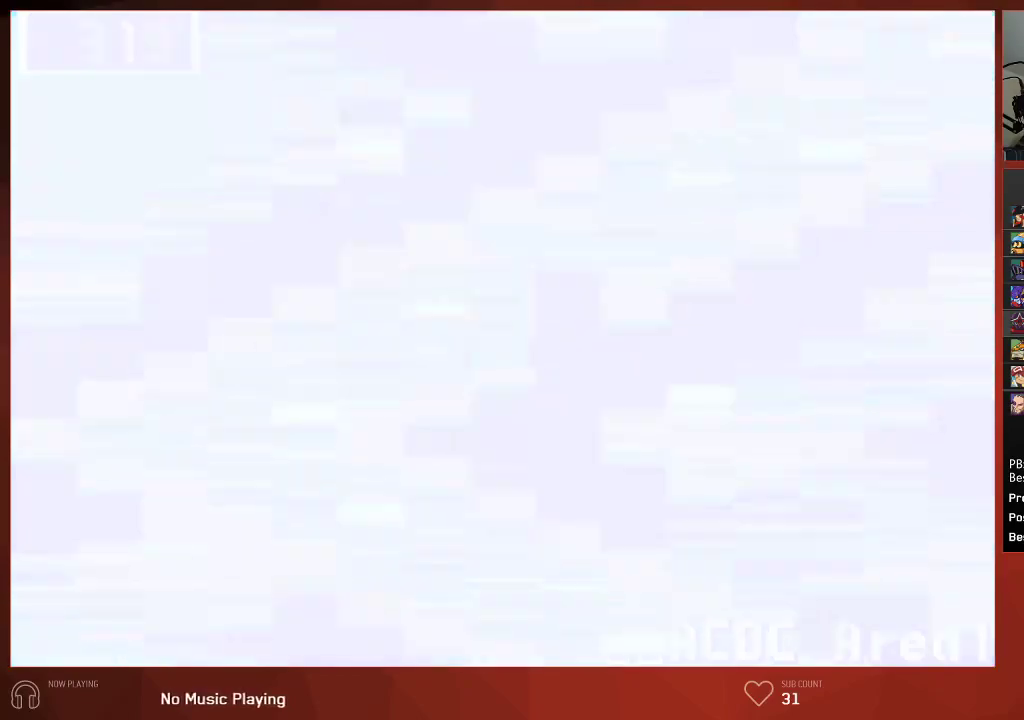
{"buttons": ["CROSS"], "left_stick": "center", "right_stick": "center", "events": [[300, "CROSS", "down"], [367, "CROSS", "up"], [433, "DPAD_RIGHT", "up"], [467, "CIRCLE", "up"], [483, "CROSS", "down"]]}
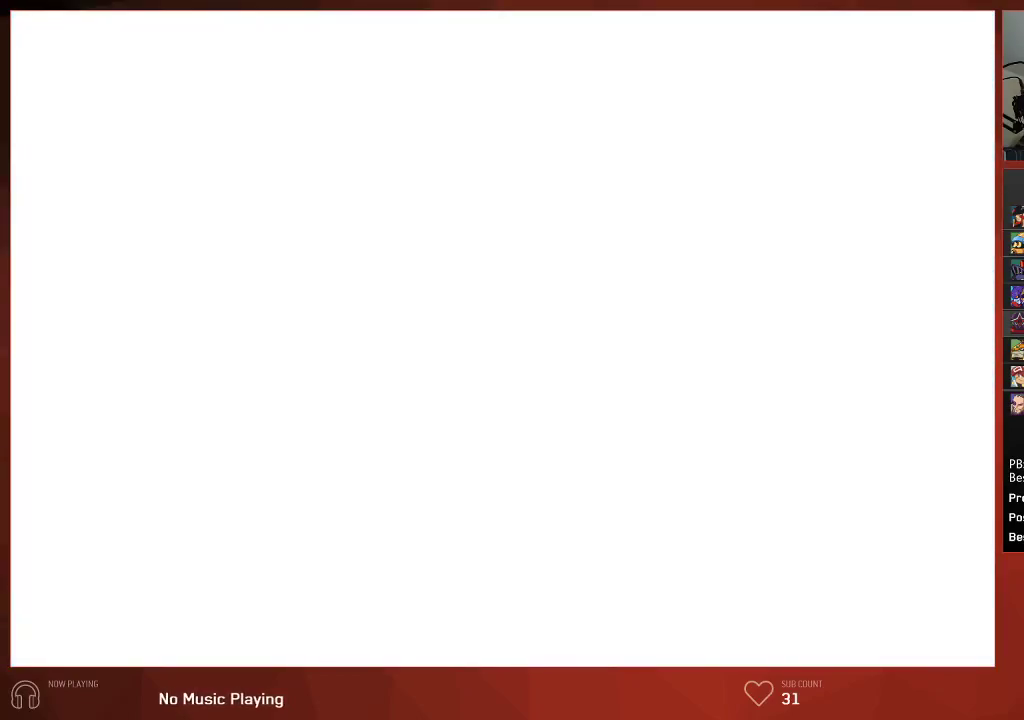
{"buttons": ["CIRCLE"], "left_stick": "center", "right_stick": "center", "events": [[50, "CROSS", "up"], [83, "CIRCLE", "down"], [133, "CIRCLE", "up"], [150, "CROSS", "down"], [217, "CIRCLE", "down"], [217, "CROSS", "up"], [283, "CIRCLE", "up"], [300, "CROSS", "down"], [350, "CIRCLE", "down"], [350, "CROSS", "up"], [417, "CIRCLE", "up"], [483, "CIRCLE", "down"]]}
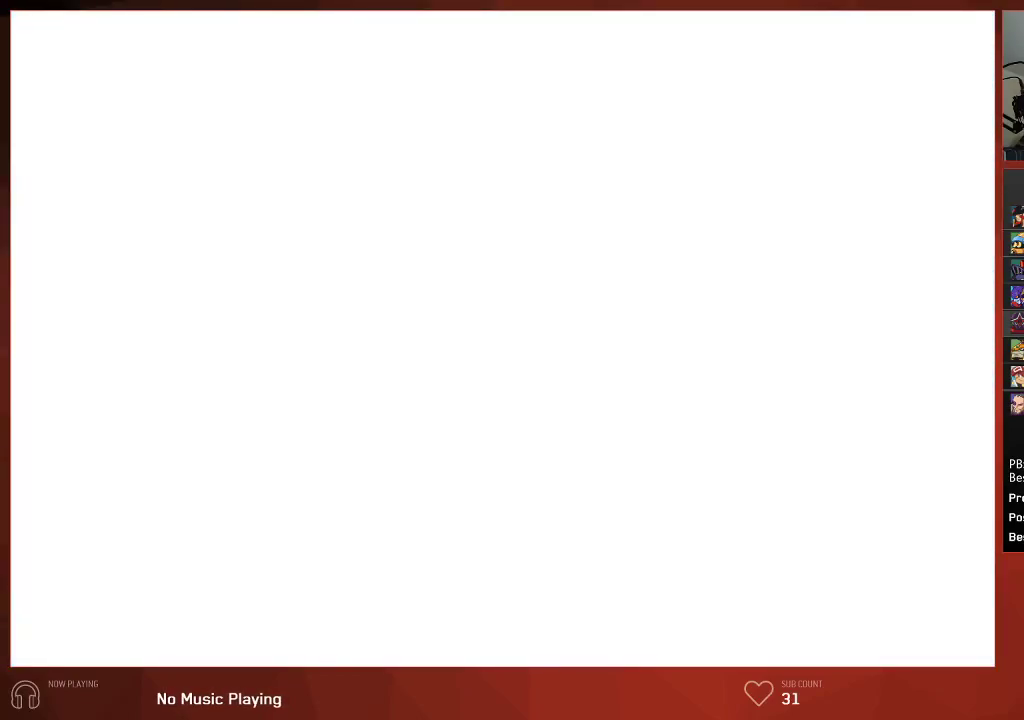
{"buttons": ["CROSS", "CIRCLE"], "left_stick": "center", "right_stick": "center", "events": [[33, "CIRCLE", "up"], [83, "CROSS", "down"], [133, "CIRCLE", "down"], [133, "CROSS", "up"], [200, "CIRCLE", "up"], [217, "CROSS", "down"], [283, "CIRCLE", "down"], [300, "CROSS", "up"], [383, "CROSS", "down"]]}
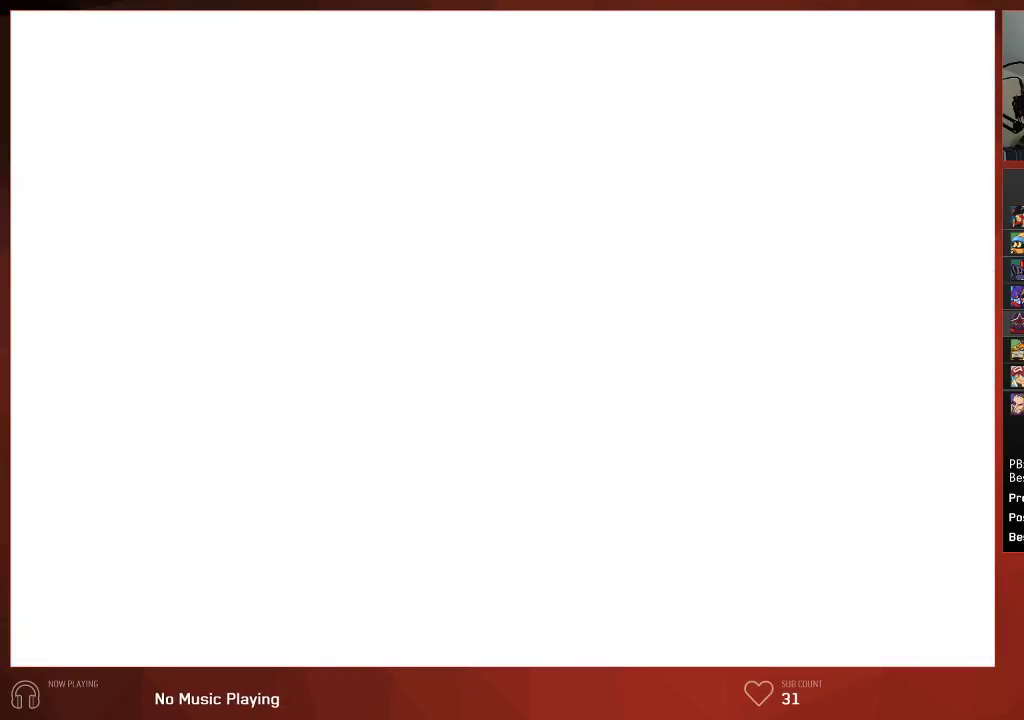
{"buttons": ["CIRCLE"], "left_stick": "center", "right_stick": "center", "events": [[17, "CROSS", "up"]]}
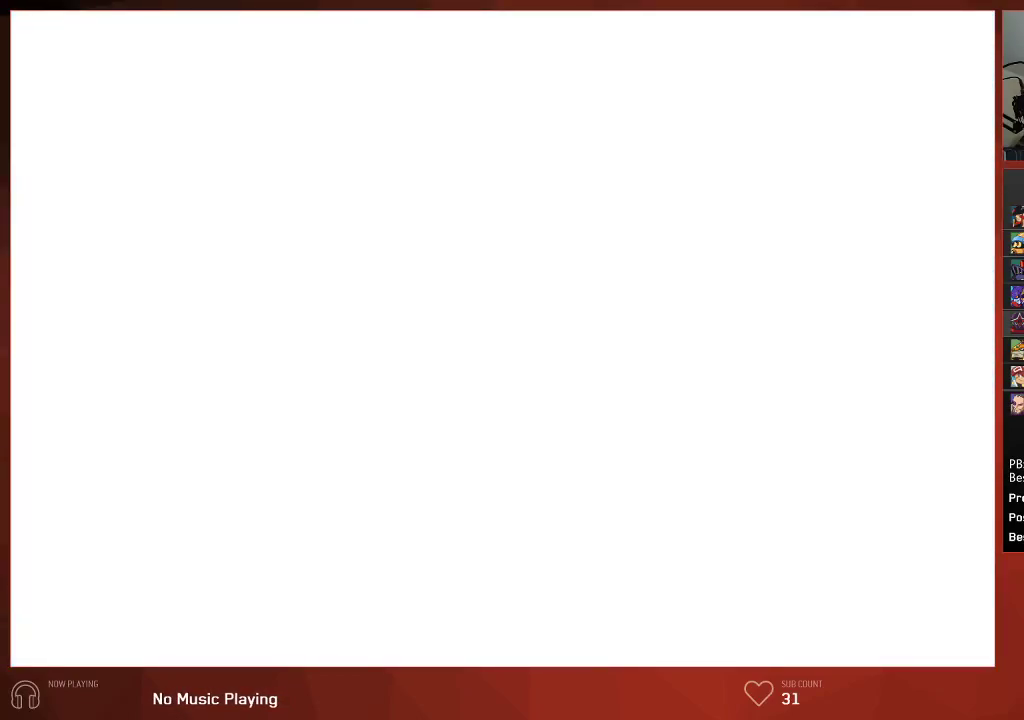
{"buttons": ["CIRCLE"], "left_stick": "center", "right_stick": "center", "events": []}
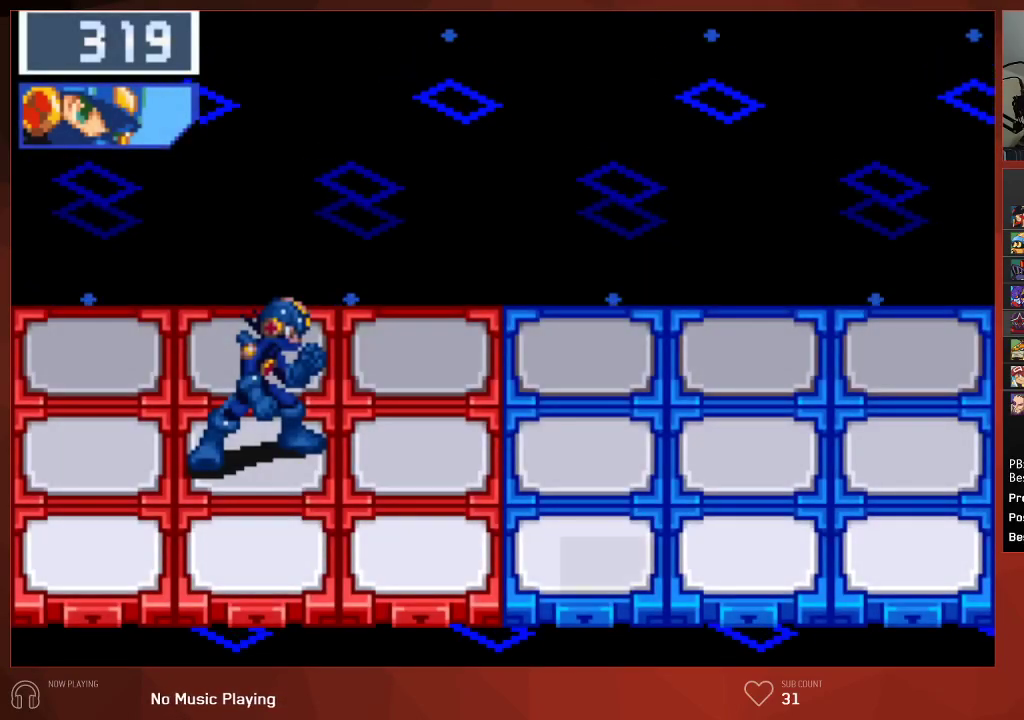
{"buttons": ["CIRCLE"], "left_stick": "center", "right_stick": "center", "events": []}
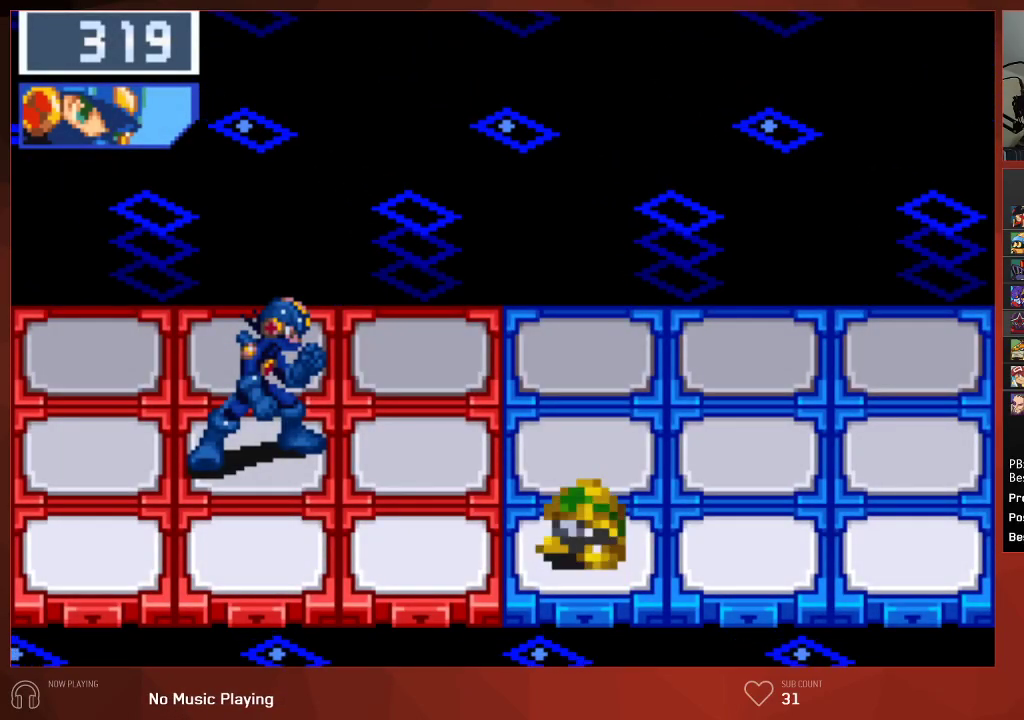
{"buttons": ["CIRCLE"], "left_stick": "center", "right_stick": "center", "events": []}
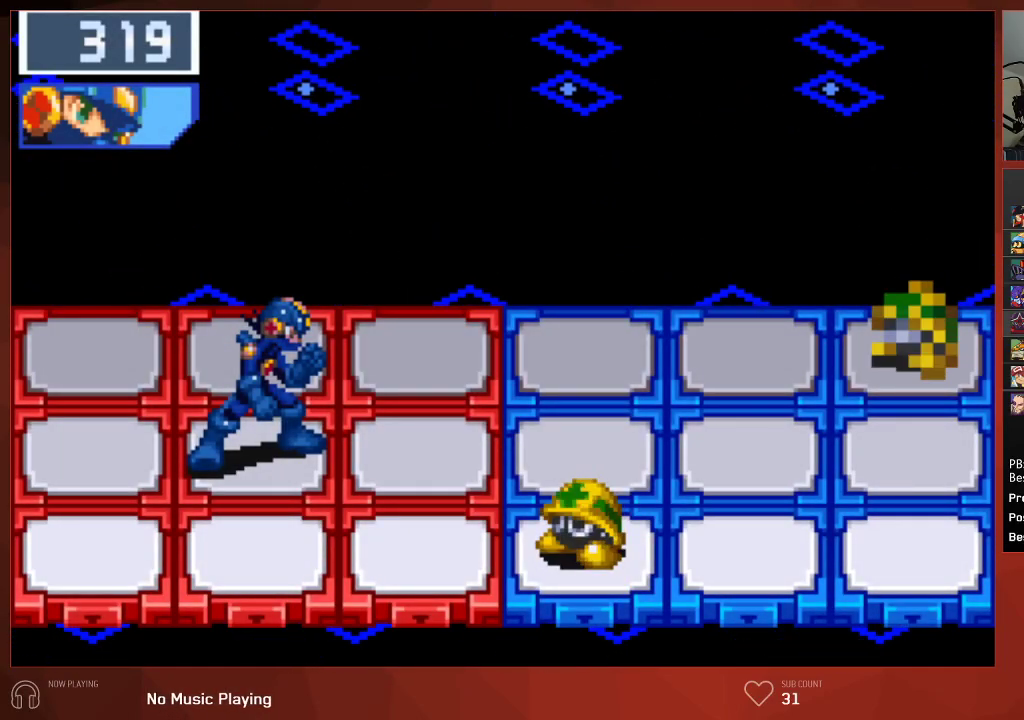
{"buttons": ["CIRCLE"], "left_stick": "center", "right_stick": "center", "events": [[300, "L1", "down"], [383, "CROSS", "down"], [417, "L1", "up"], [483, "CROSS", "up"]]}
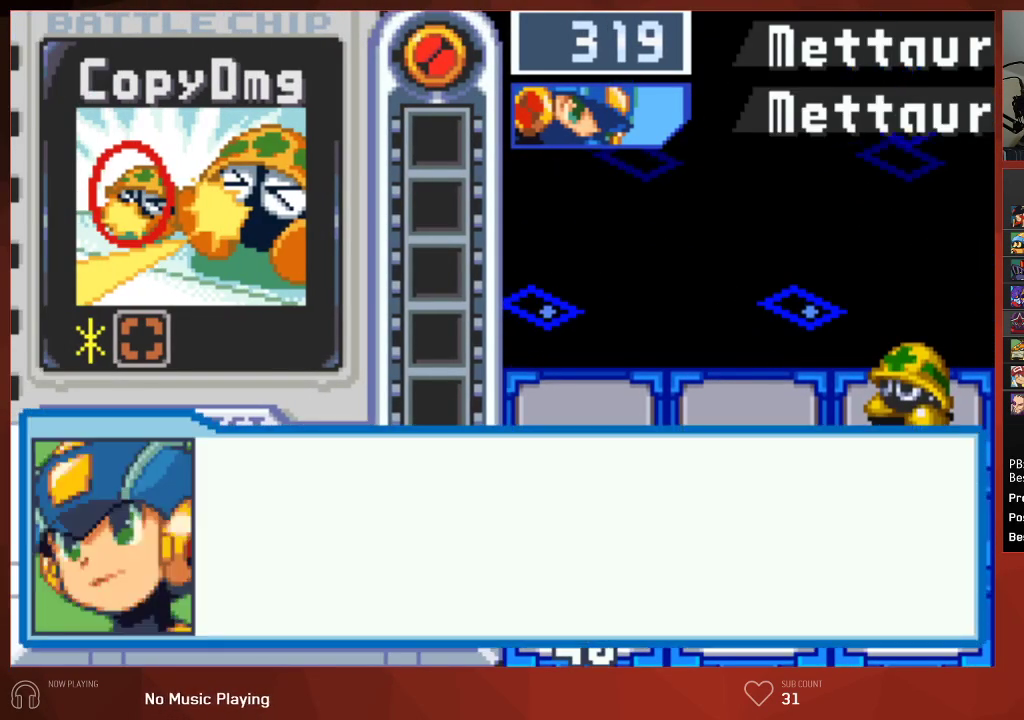
{"buttons": ["CROSS", "CIRCLE"], "left_stick": "center", "right_stick": "center", "events": [[50, "CROSS", "down"], [100, "CROSS", "up"], [167, "CROSS", "down"], [200, "CROSS", "up"], [267, "CROSS", "down"], [300, "CROSS", "up"], [350, "CROSS", "down"], [400, "CROSS", "up"], [467, "CROSS", "down"]]}
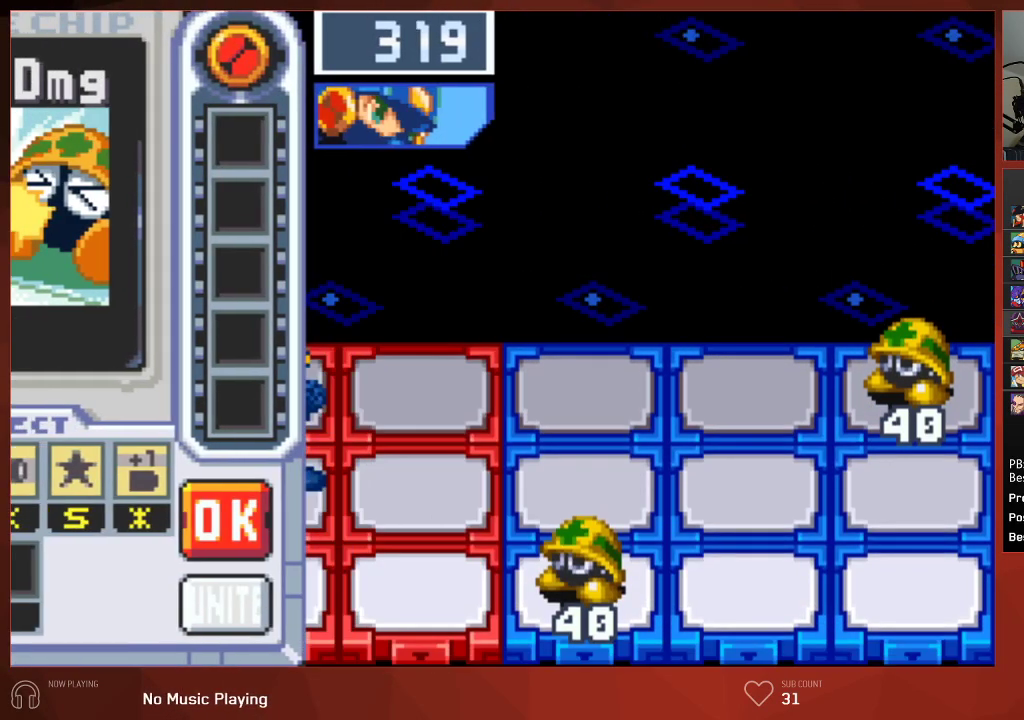
{"buttons": ["CIRCLE"], "left_stick": "center", "right_stick": "center", "events": [[83, "CROSS", "up"], [150, "CROSS", "down"], [183, "CROSS", "up"], [250, "CROSS", "down"], [283, "CROSS", "up"], [350, "CROSS", "down"], [383, "CROSS", "up"], [433, "CROSS", "down"], [483, "CROSS", "up"]]}